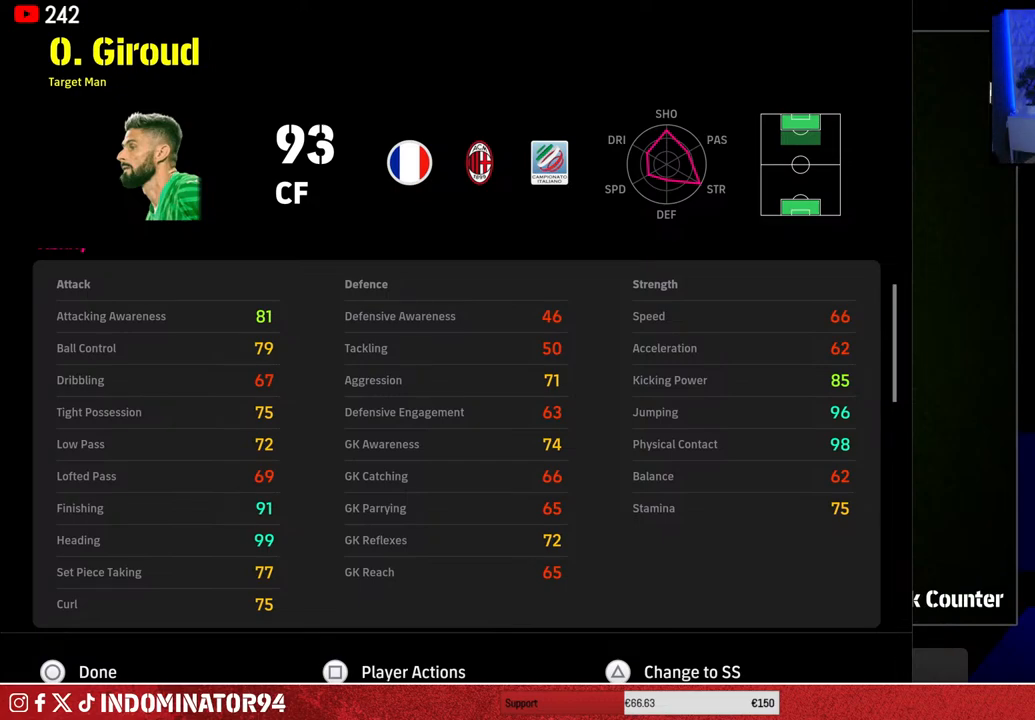
Gameplay with a controller (PlayStation layout); each line is a JSON object with the inputs held at the frame after it. "events" lists button and stick changes between this image and that frame as [ms after this image, input, new state], when the widget could be followed in between.
{"buttons": [], "left_stick": "center", "right_stick": "center", "events": [[33, "CIRCLE", "down"], [117, "CIRCLE", "up"], [217, "CIRCLE", "down"], [283, "CIRCLE", "up"], [333, "CIRCLE", "down"], [417, "CIRCLE", "up"]]}
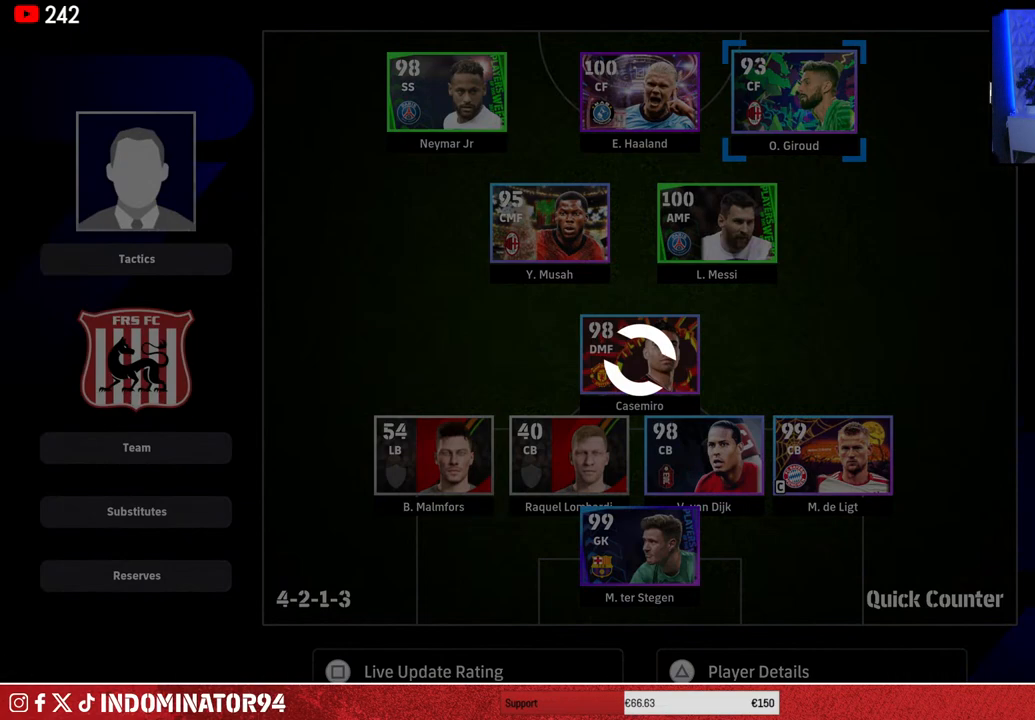
{"buttons": [], "left_stick": "center", "right_stick": "center", "events": []}
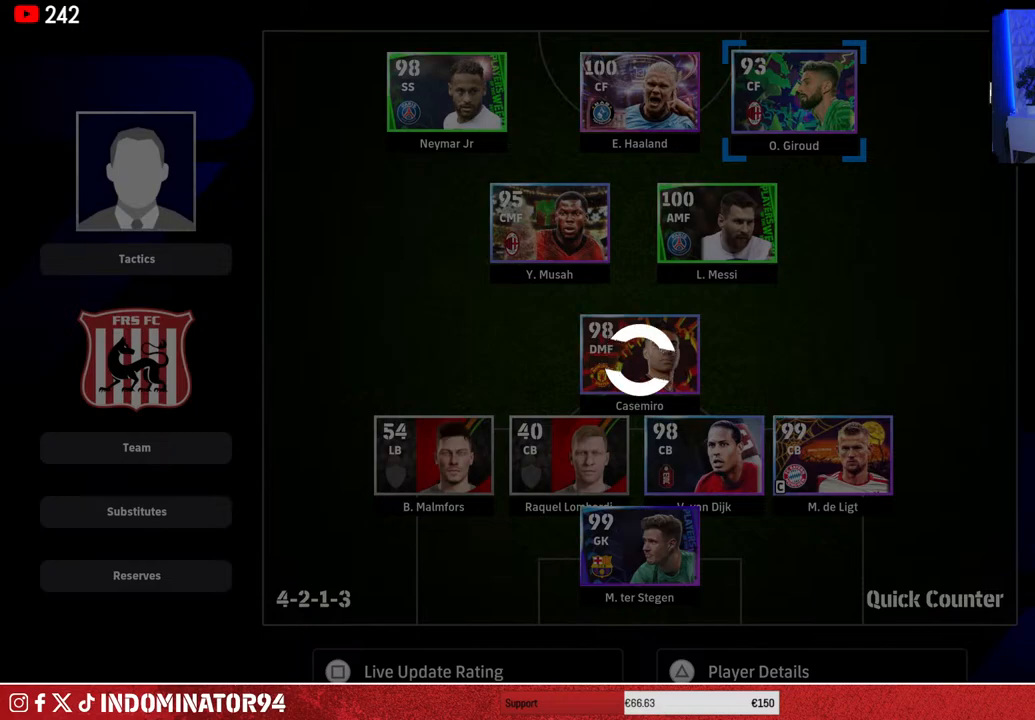
{"buttons": [], "left_stick": "center", "right_stick": "center", "events": []}
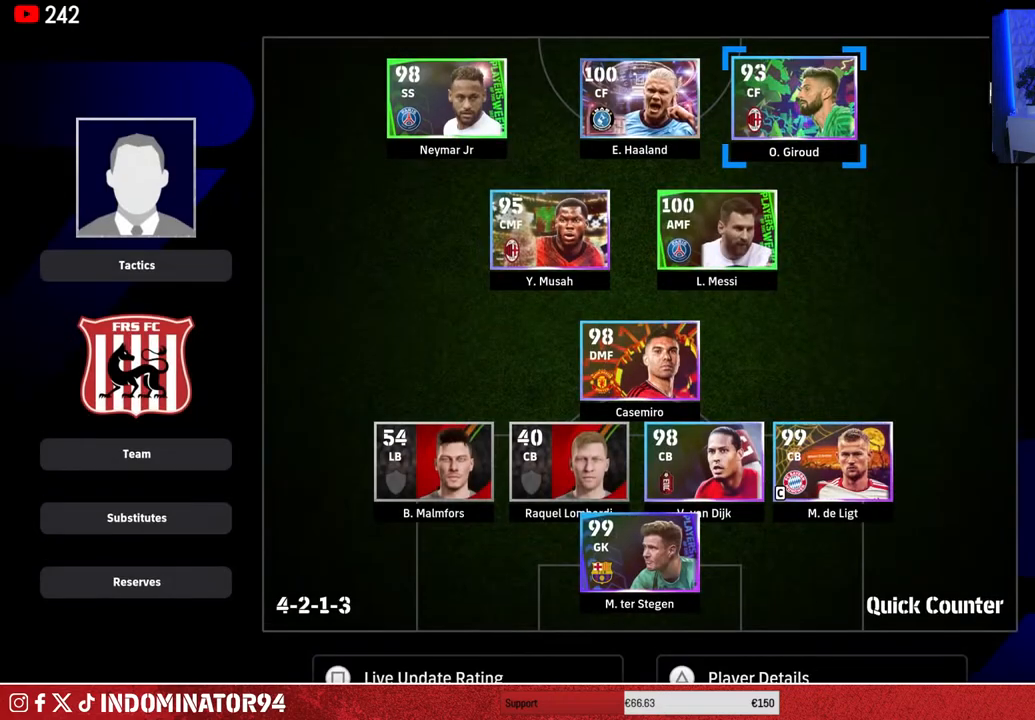
{"buttons": [], "left_stick": "center", "right_stick": "center", "events": []}
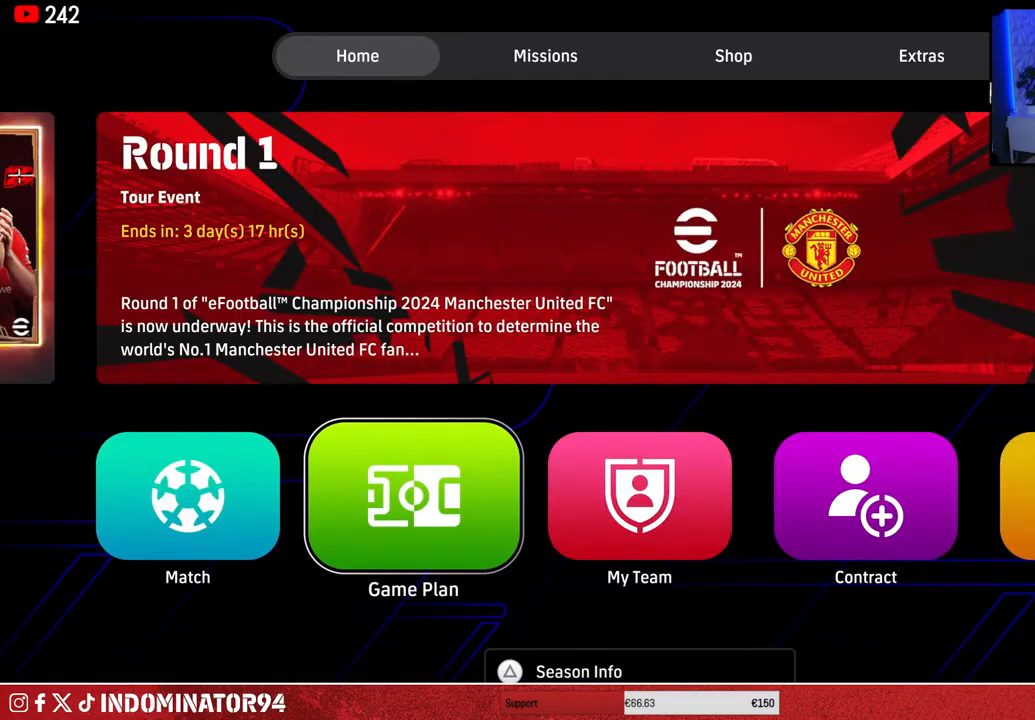
{"buttons": [], "left_stick": "center", "right_stick": "center", "events": [[367, "left_stick", "right"], [500, "left_stick", "center"]]}
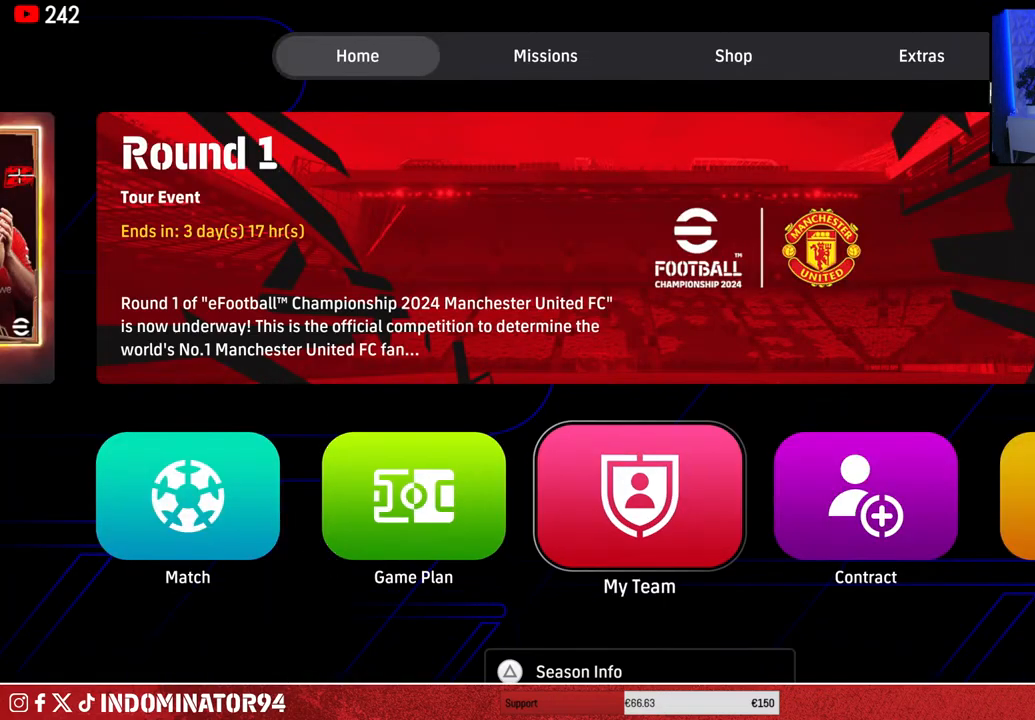
{"buttons": [], "left_stick": "center", "right_stick": "center", "events": [[117, "left_stick", "right"], [250, "left_stick", "center"]]}
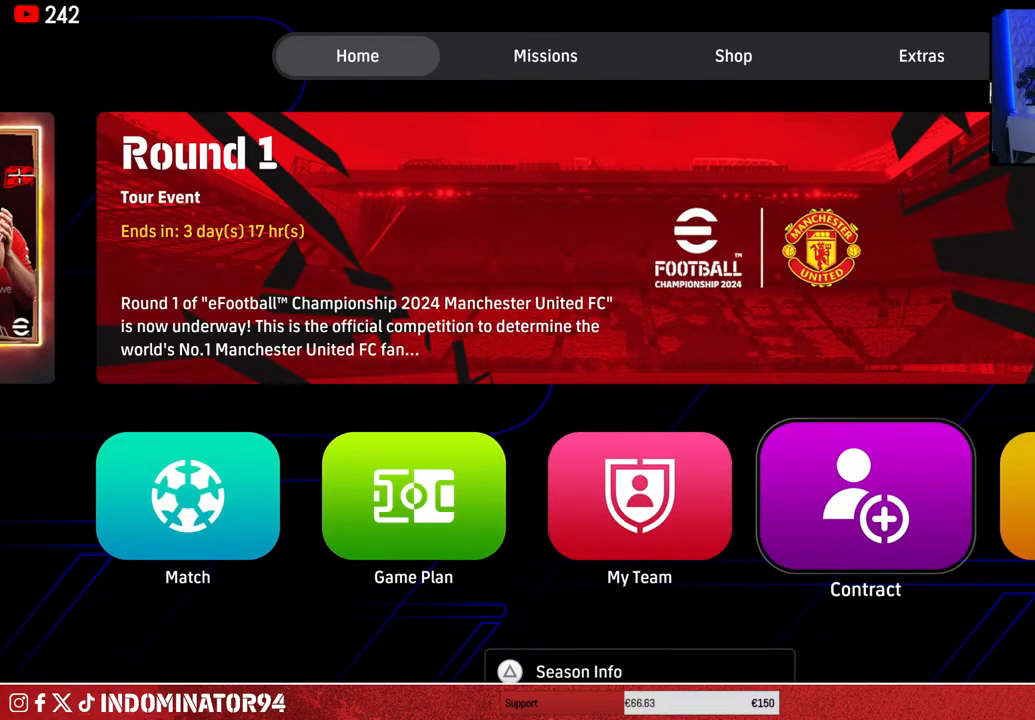
{"buttons": [], "left_stick": "center", "right_stick": "center", "events": [[33, "CROSS", "down"], [133, "CROSS", "up"]]}